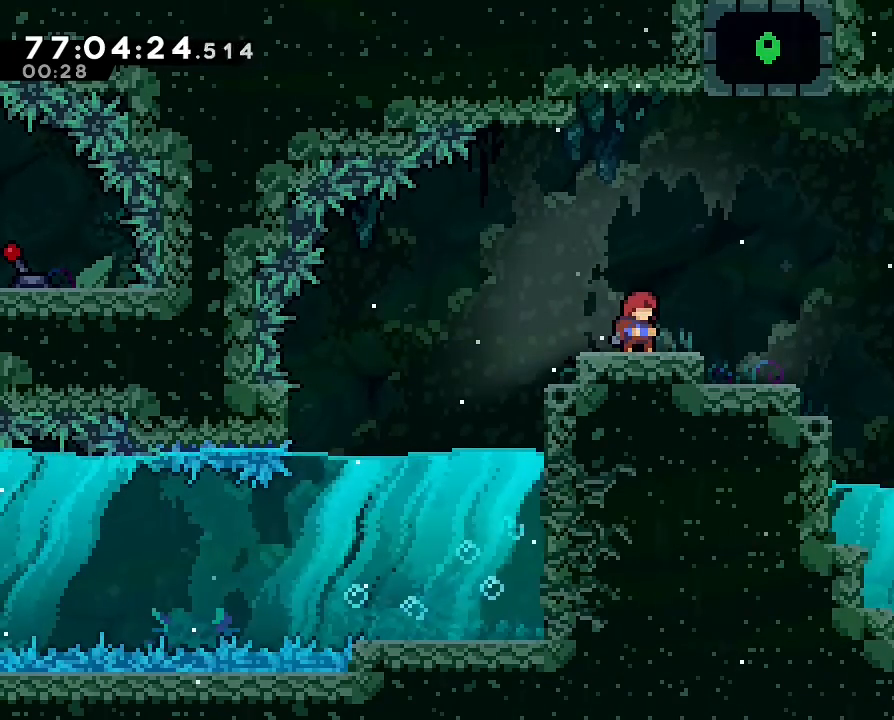
Gameplay with a controller (Nintendo layout); each line is a JSON object with the inputs held at the frame after it (dt_ms = milliseconds from this image to that frame). "events" lists button and stick changes between this image and that frame as [ms after this image, input, new state], when the widget could be followed in between. Not read: DPAD_LEFT DPAD_RIGHT L3 R3.
{"dt_ms": 1000, "buttons": [], "left_stick": "center", "right_stick": "center", "events": [[500, "left_stick", "right"], [900, "left_stick", "center"]]}
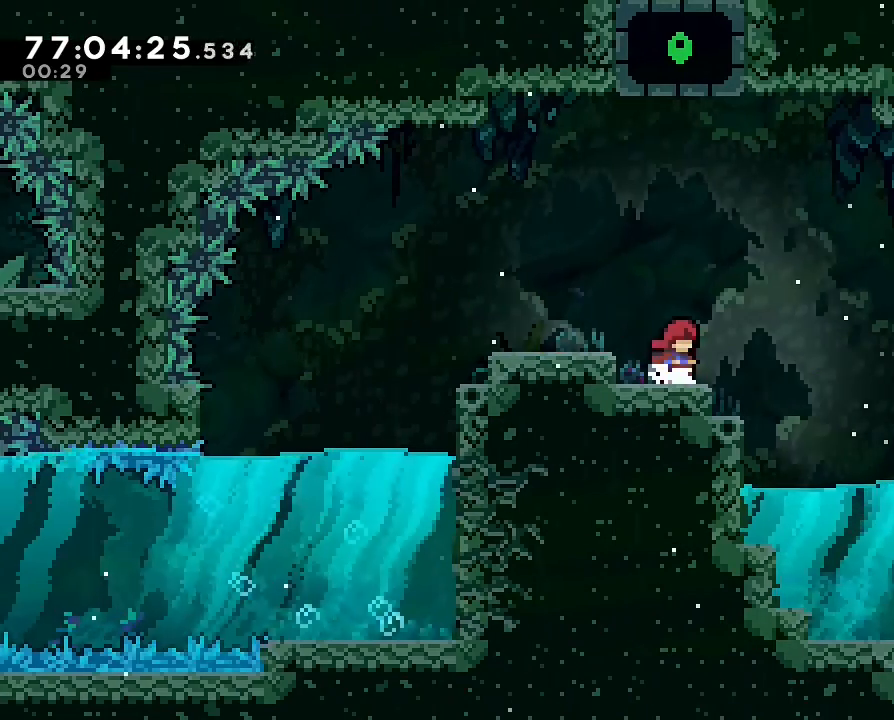
{"dt_ms": 500, "buttons": [], "left_stick": "right", "right_stick": "center", "events": [[167, "left_stick", "right"], [200, "A", "down"], [300, "A", "up"]]}
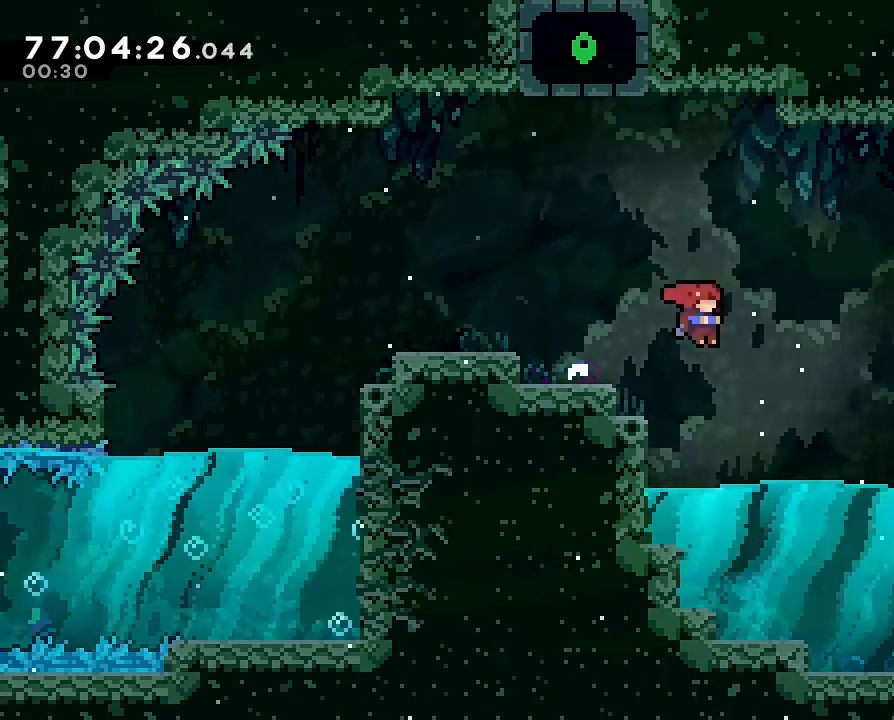
{"dt_ms": 500, "buttons": [], "left_stick": "down-right", "right_stick": "center", "events": [[333, "left_stick", "down-right"]]}
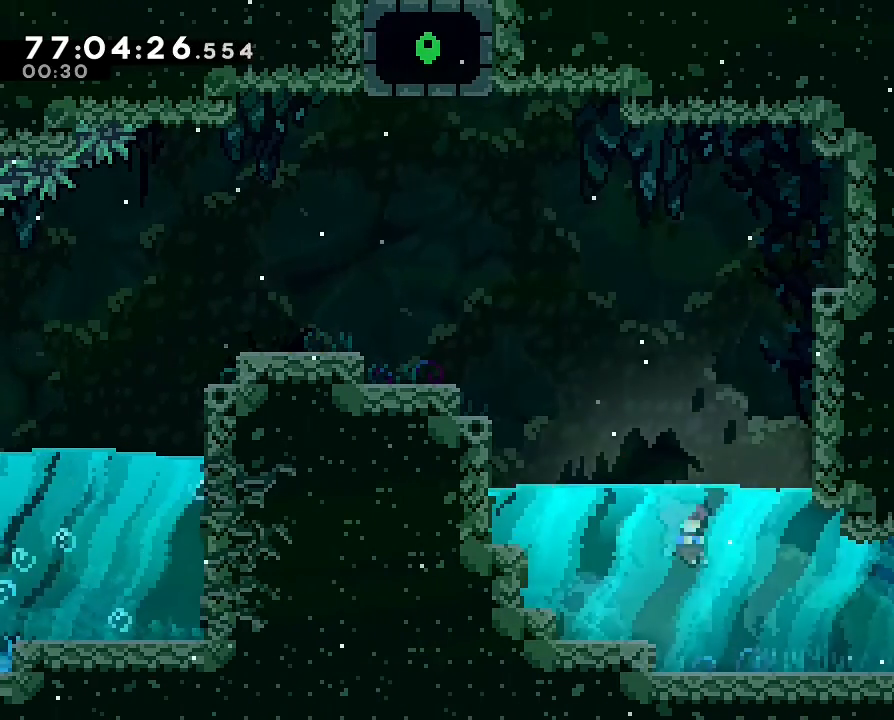
{"dt_ms": 500, "buttons": [], "left_stick": "center", "right_stick": "center"}
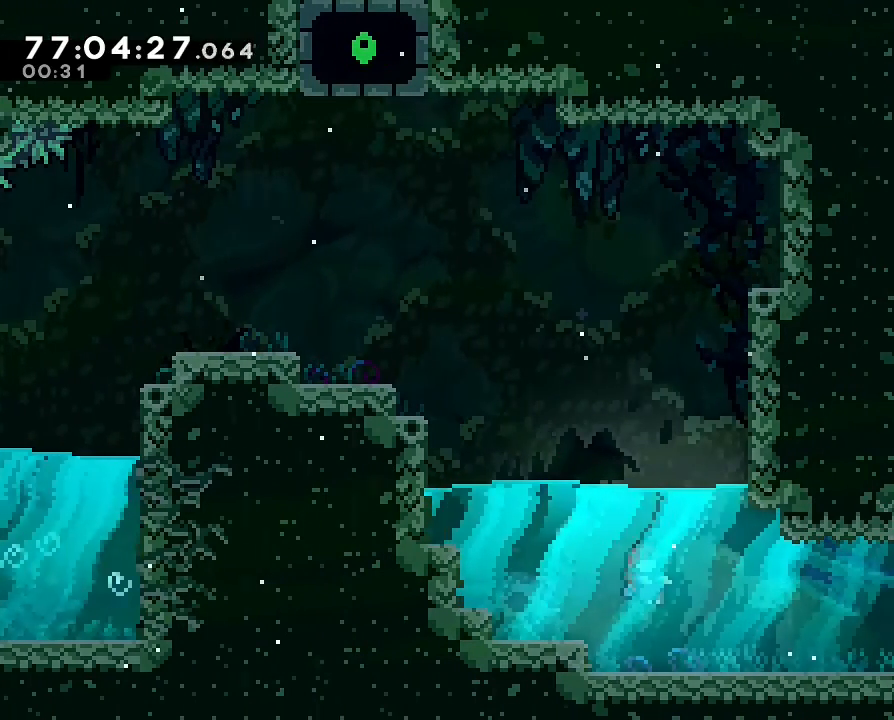
{"dt_ms": 500, "buttons": [], "left_stick": "center", "right_stick": "center", "events": []}
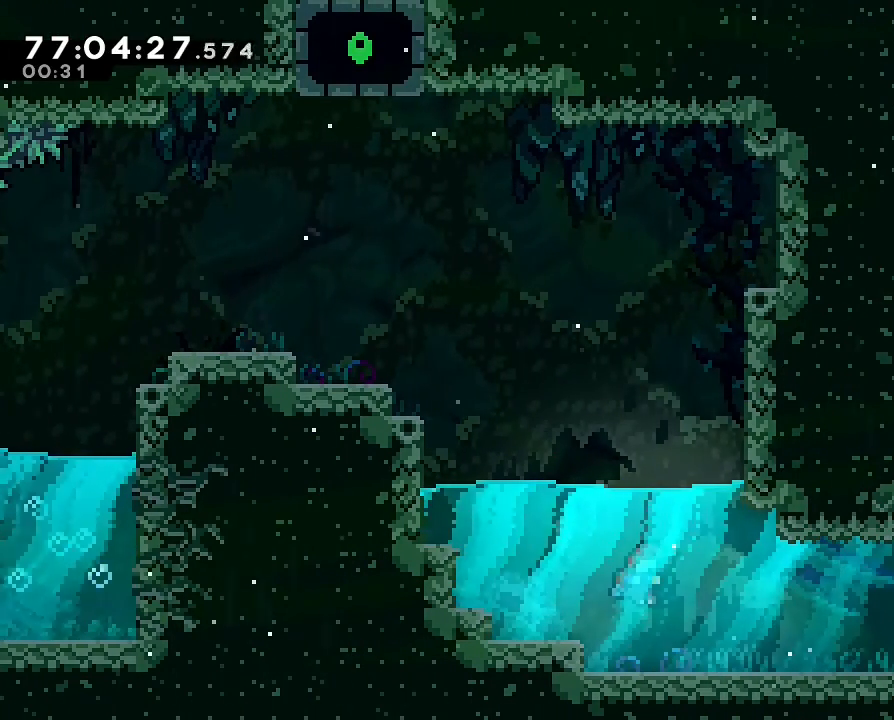
{"dt_ms": 500, "buttons": [], "left_stick": "center", "right_stick": "center", "events": []}
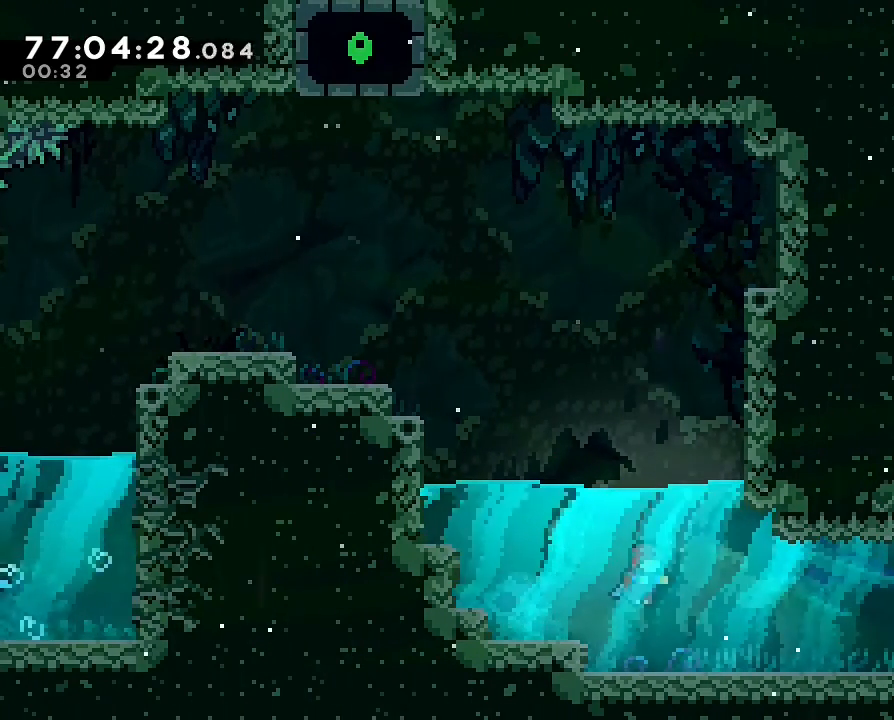
{"dt_ms": 500, "buttons": [], "left_stick": "center", "right_stick": "center", "events": []}
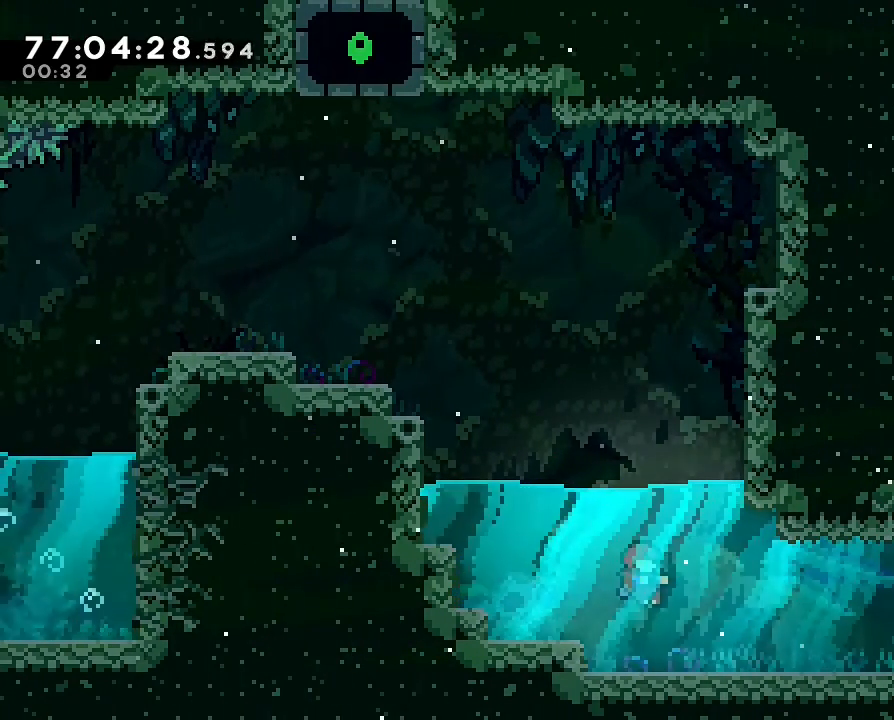
{"dt_ms": 500, "buttons": [], "left_stick": "center", "right_stick": "center", "events": []}
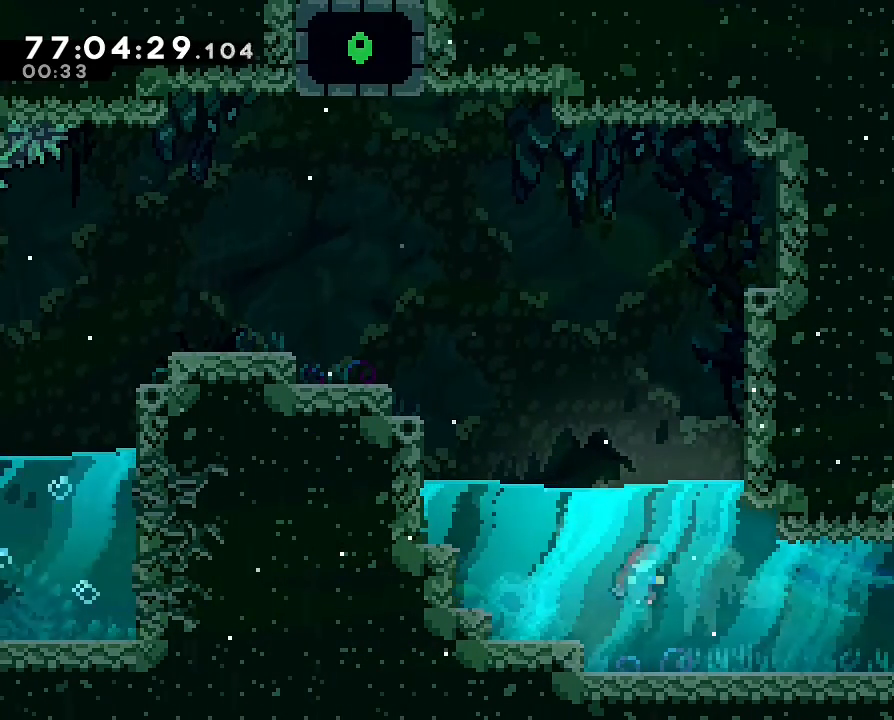
{"dt_ms": 500, "buttons": [], "left_stick": "up", "right_stick": "center", "events": [[333, "left_stick", "up"]]}
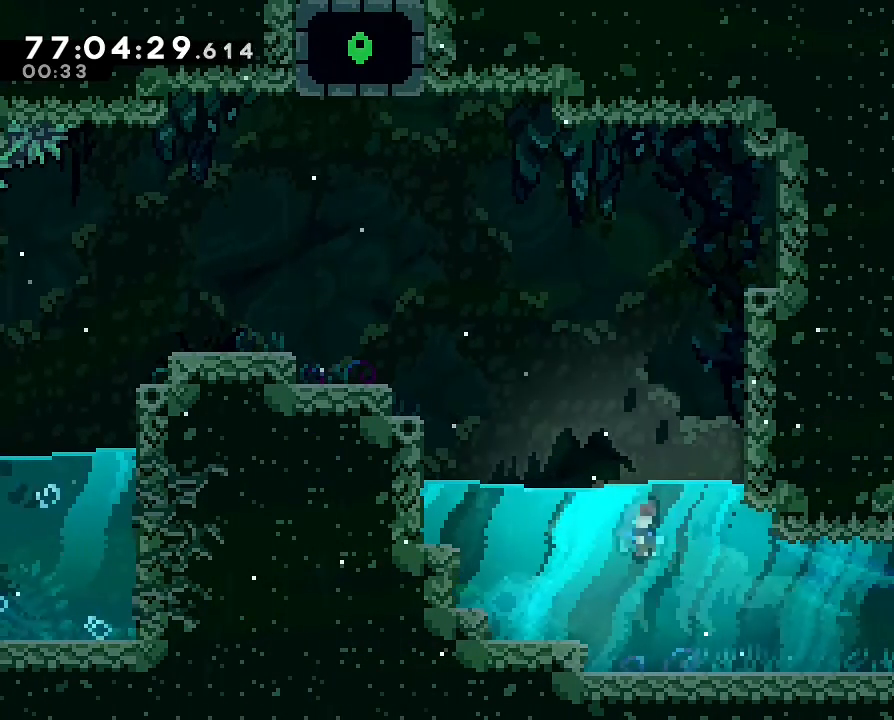
{"dt_ms": 500, "buttons": [], "left_stick": "up", "right_stick": "center", "events": []}
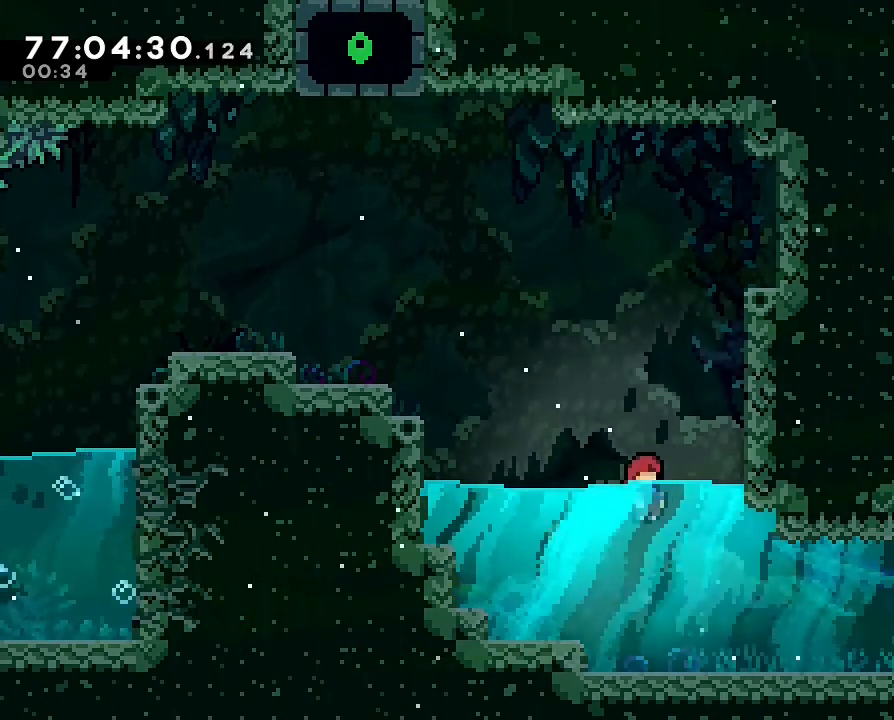
{"dt_ms": 500, "buttons": [], "left_stick": "down-right", "right_stick": "center", "events": [[233, "left_stick", "center"], [367, "left_stick", "down-right"]]}
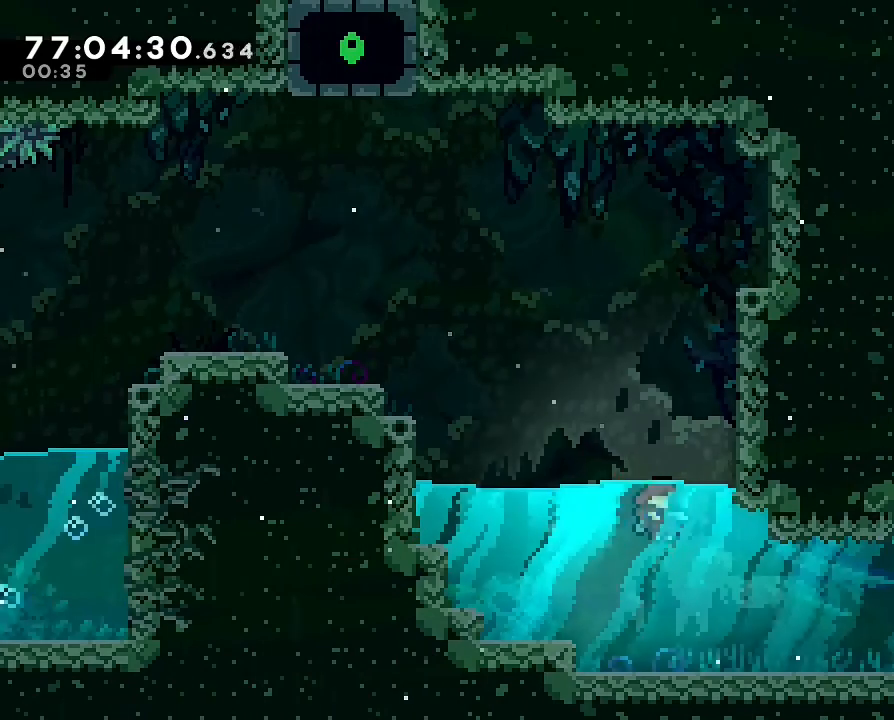
{"dt_ms": 500, "buttons": [], "left_stick": "right", "right_stick": "center", "events": [[267, "left_stick", "right"]]}
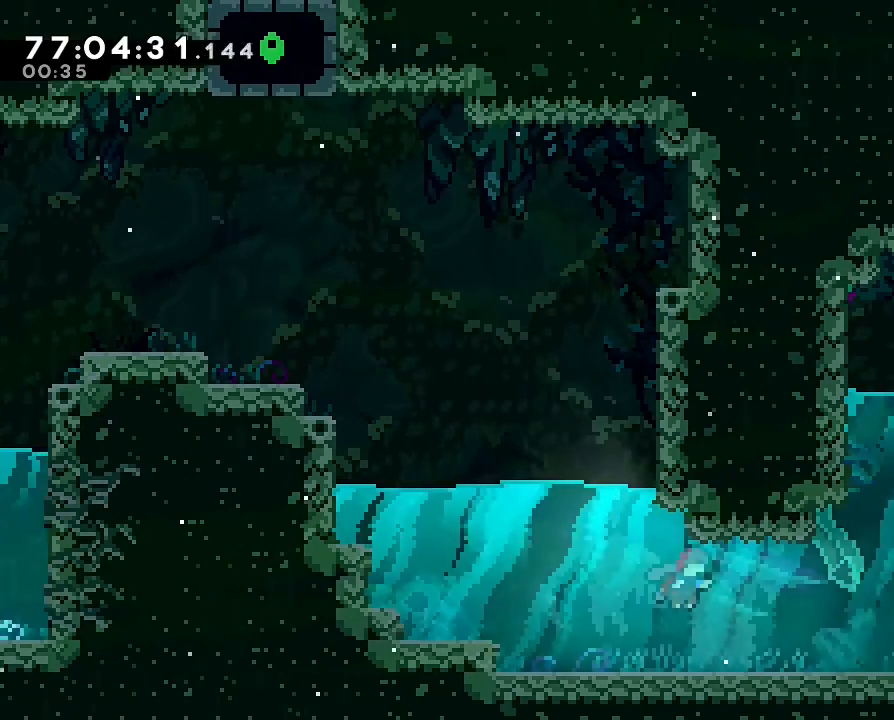
{"dt_ms": 500, "buttons": [], "left_stick": "right", "right_stick": "center", "events": []}
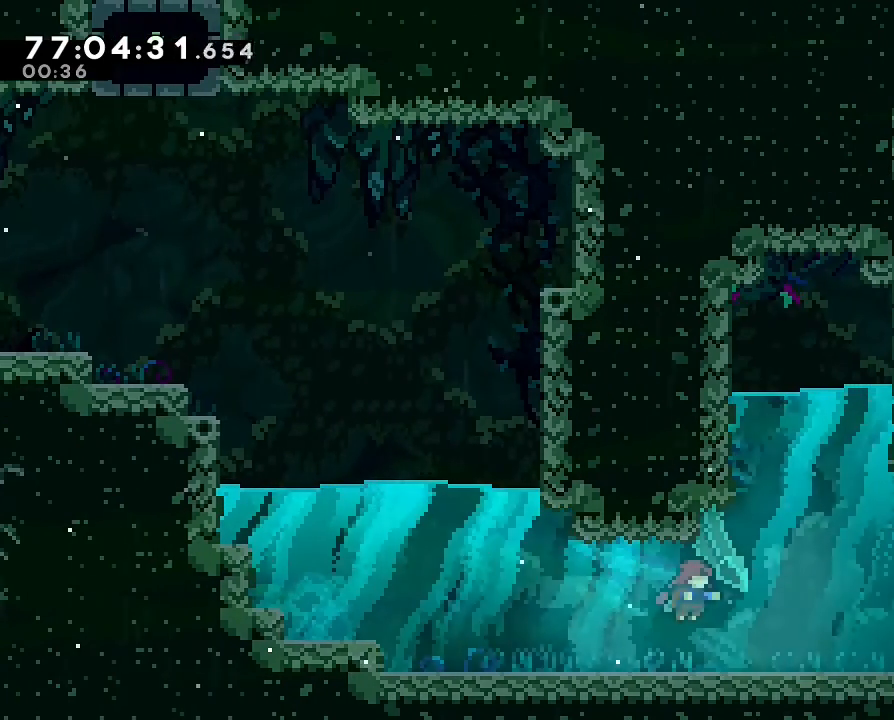
{"dt_ms": 500, "buttons": [], "left_stick": "up", "right_stick": "center", "events": [[167, "left_stick", "up-right"], [400, "left_stick", "up"]]}
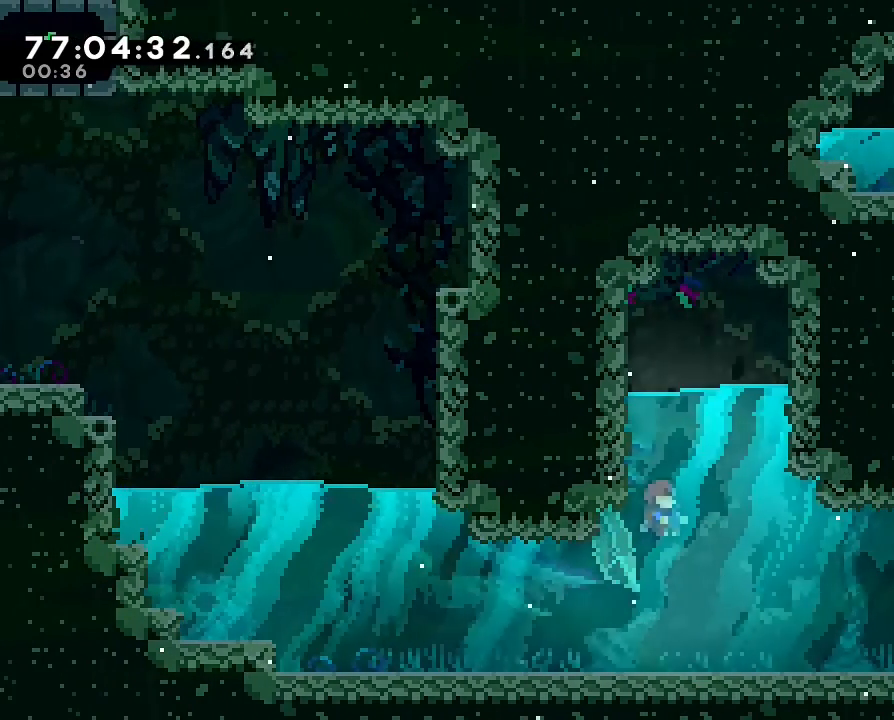
{"dt_ms": 500, "buttons": [], "left_stick": "up-right", "right_stick": "center", "events": [[333, "left_stick", "up-right"]]}
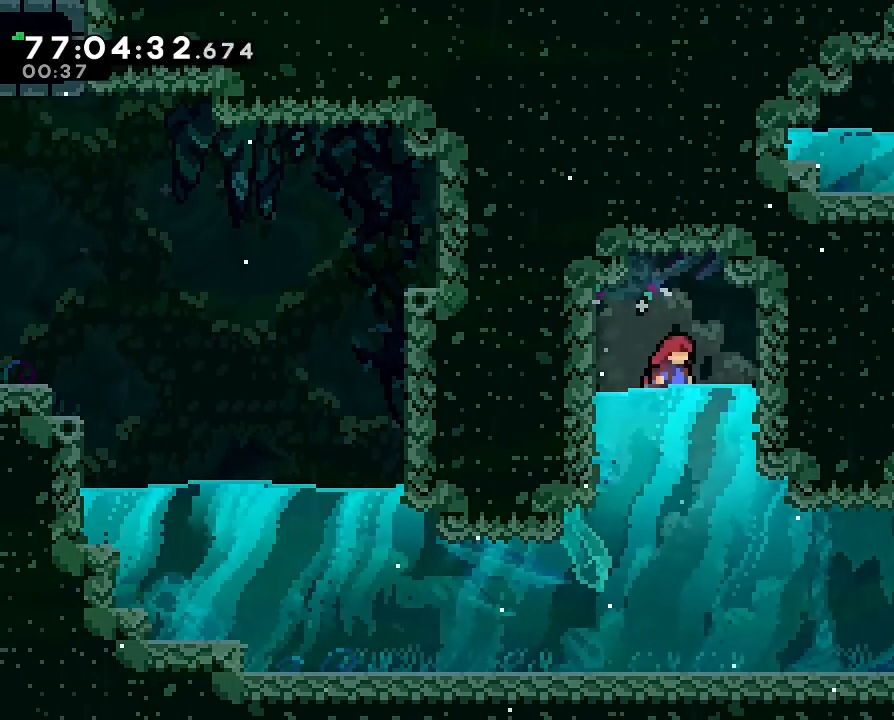
{"dt_ms": 500, "buttons": [], "left_stick": "up", "right_stick": "center", "events": [[133, "left_stick", "up"]]}
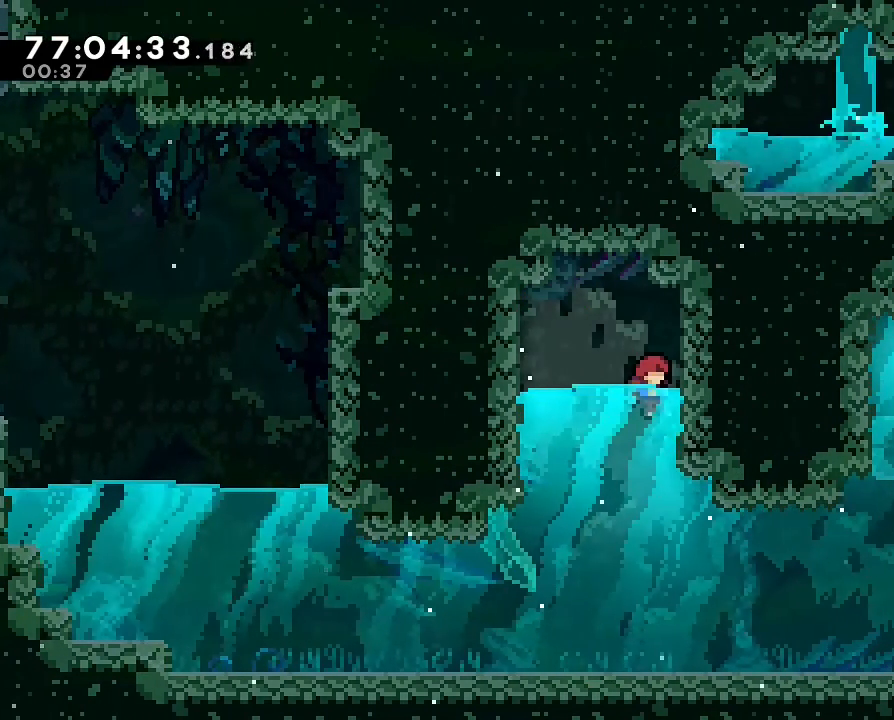
{"dt_ms": 500, "buttons": [], "left_stick": "center", "right_stick": "center", "events": [[133, "left_stick", "up-left"], [300, "left_stick", "center"]]}
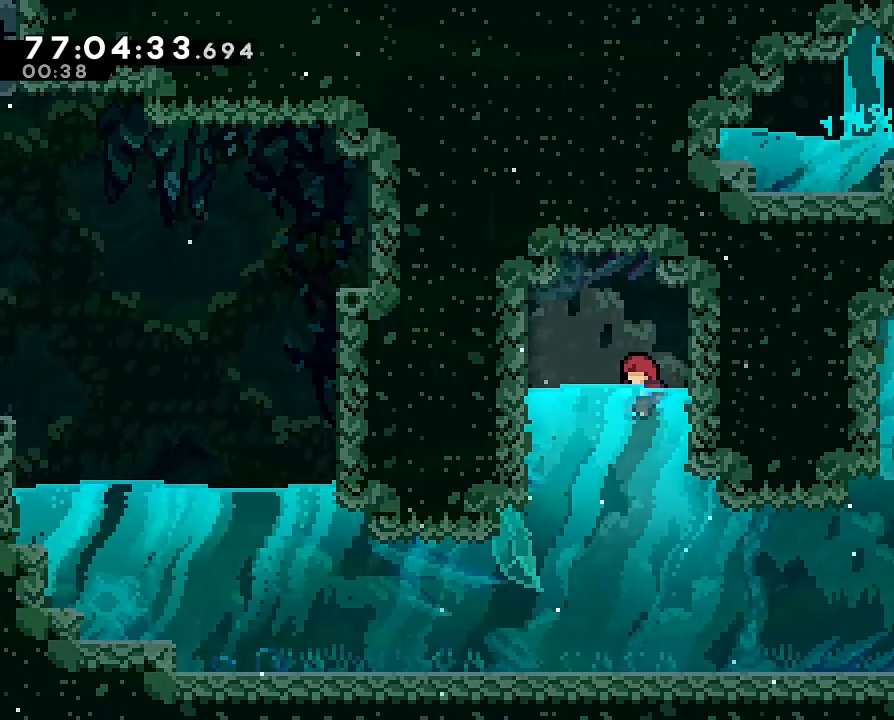
{"dt_ms": 500, "buttons": [], "left_stick": "center", "right_stick": "center", "events": []}
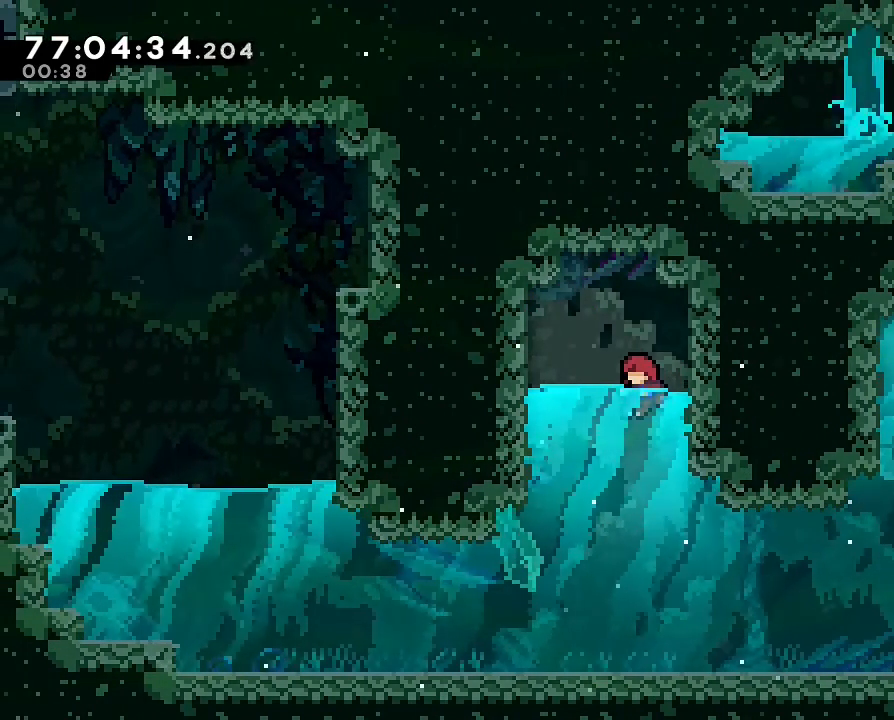
{"dt_ms": 500, "buttons": [], "left_stick": "center", "right_stick": "center", "events": []}
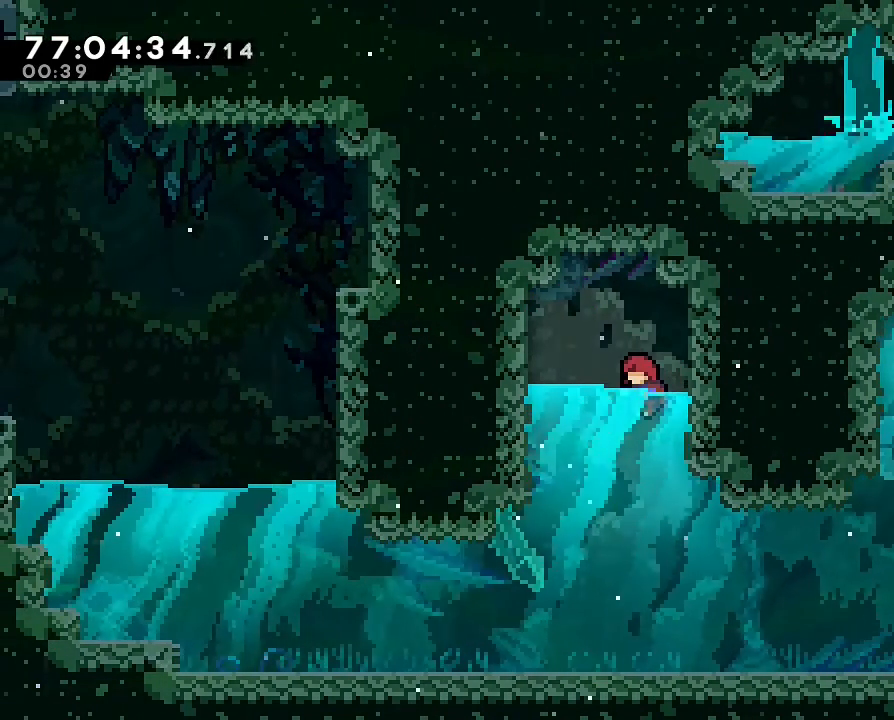
{"dt_ms": 500, "buttons": [], "left_stick": "down", "right_stick": "center", "events": [[367, "left_stick", "down"]]}
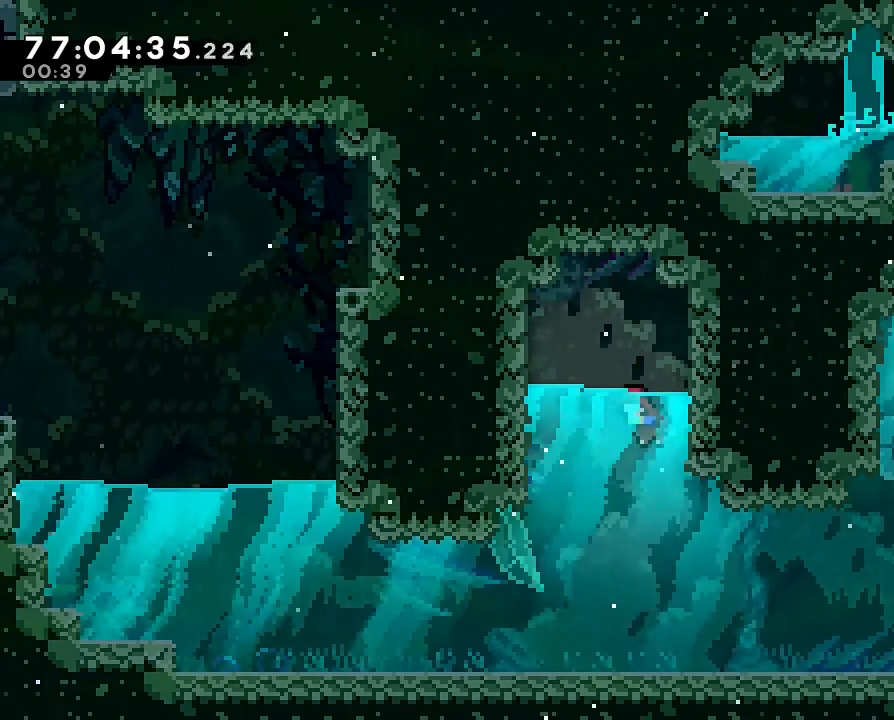
{"dt_ms": 500, "buttons": [], "left_stick": "down-right", "right_stick": "center", "events": [[200, "left_stick", "down-right"]]}
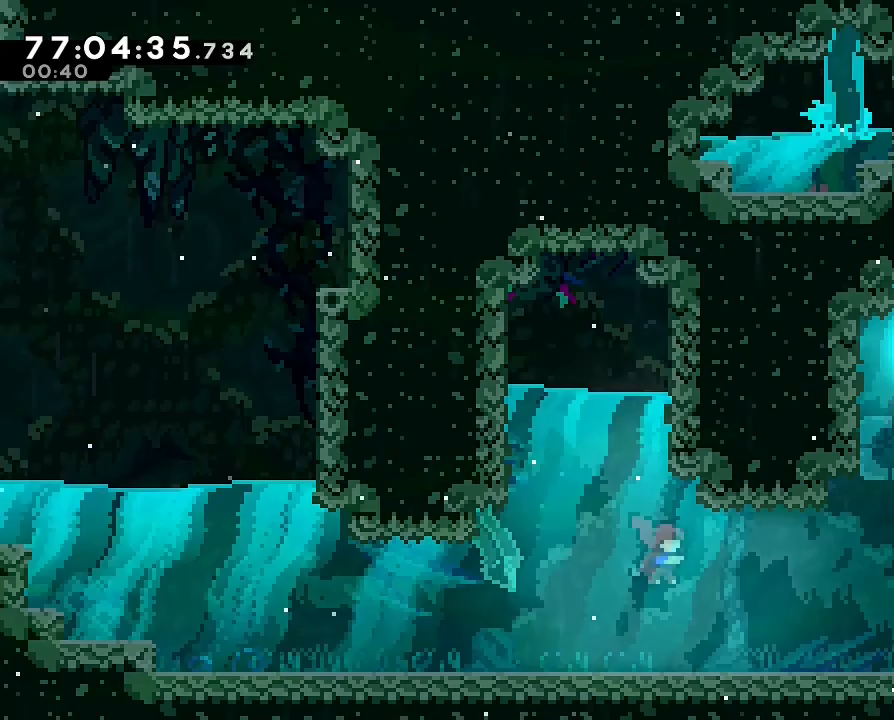
{"dt_ms": 500, "buttons": [], "left_stick": "right", "right_stick": "center", "events": [[233, "left_stick", "right"]]}
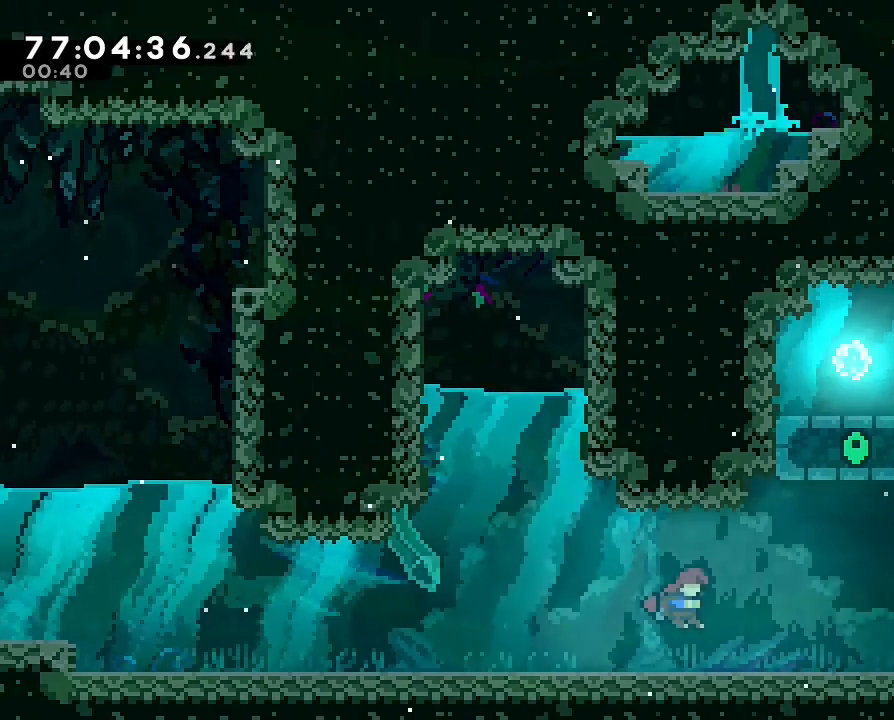
{"dt_ms": 500, "buttons": [], "left_stick": "right", "right_stick": "center", "events": []}
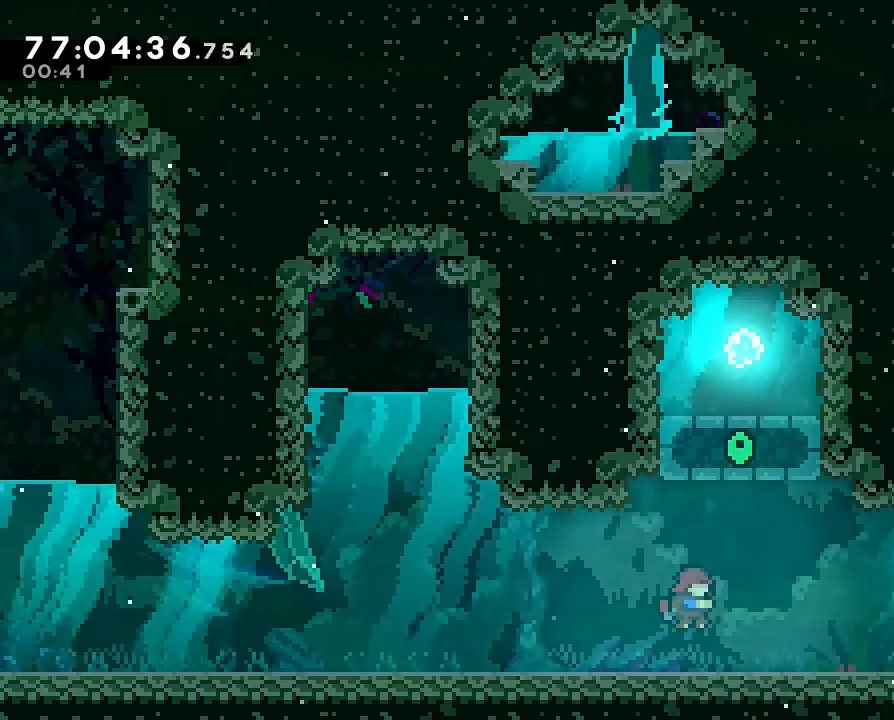
{"dt_ms": 500, "buttons": [], "left_stick": "right", "right_stick": "center", "events": [[333, "B", "down"], [467, "B", "up"]]}
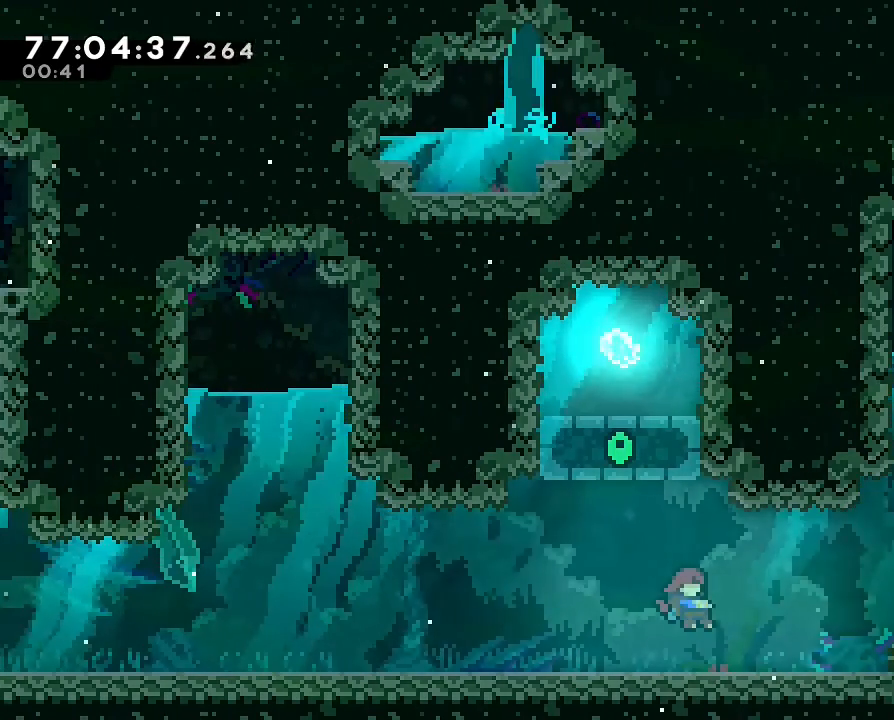
{"dt_ms": 500, "buttons": [], "left_stick": "right", "right_stick": "center"}
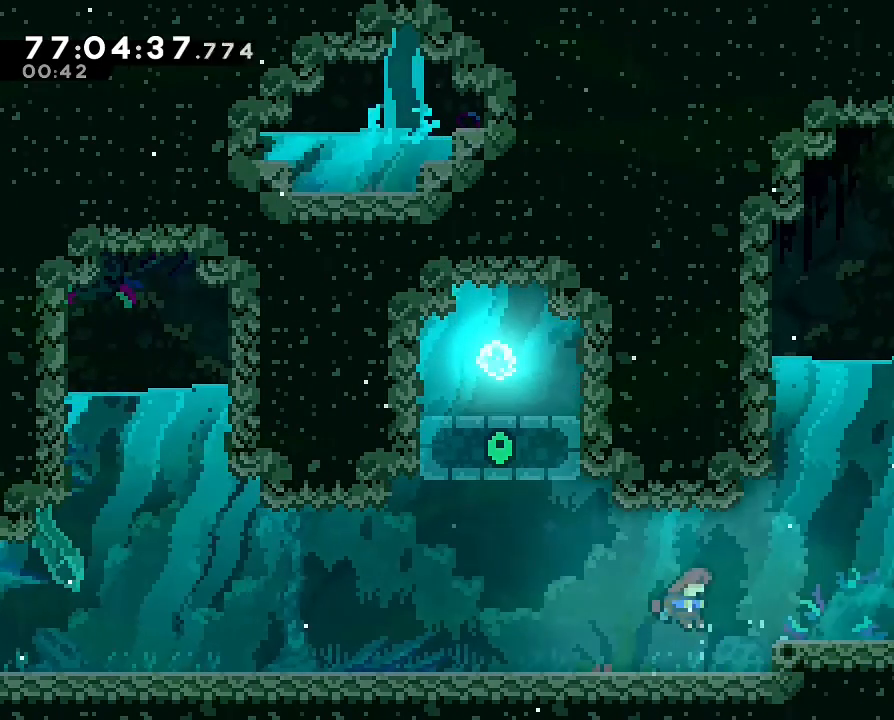
{"dt_ms": 500, "buttons": [], "left_stick": "up-right", "right_stick": "center", "events": [[267, "left_stick", "up-right"]]}